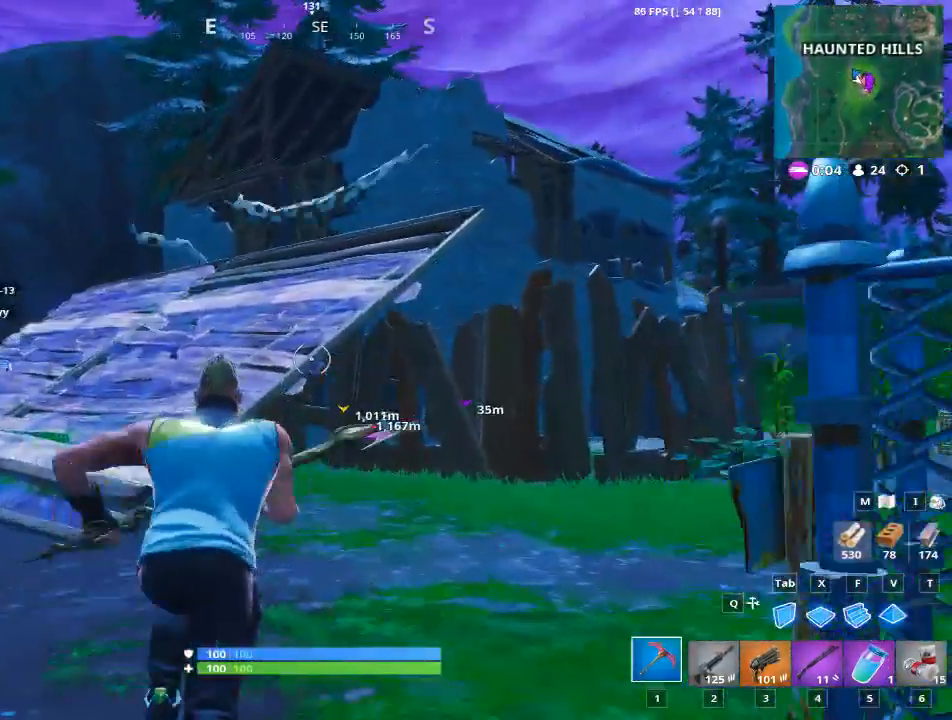
Gameplay with keyboard and mouse; each line is a JSON object with the keys and mouse buttons held at the frame after it. "events" lists presses ("down") and releases ("up") of "1", "2", "3", "4", "5", "a", "alt", "c", "caps_lock", "ctrl", "d", "e", "f", "g", "q", "r", "s", "shift", "space", "t", "tab", "v", "w", "x", "z", "mouse_left", "mouse_wheel" and "mouse_right" between this image and that frame as [ms after this image, input, new state], when the widget could be followed in between. "mouse_left", "mouse_wheel", "mouse_right" = the "left", "wheel", "right" buttons of the "mouse" list. No other keys are recorded. "wheel" means that the mouse wheel is clicked or scrolled. "mouse_move" is the direction in which the mouse moves at that frame (one of eight, or "still"), when it could be read.
{"keys": ["w"], "mouse": [], "mouse_move": "still", "events": []}
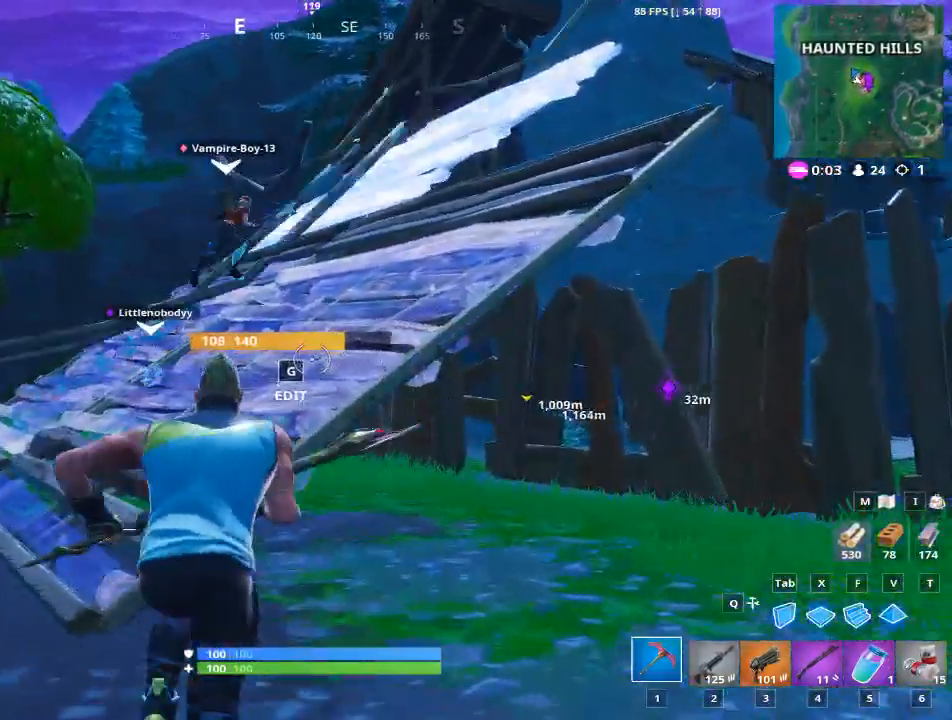
{"keys": ["a", "w"], "mouse": [], "mouse_move": "still", "events": [[66, "space", "down"], [200, "space", "up"], [400, "a", "down"]]}
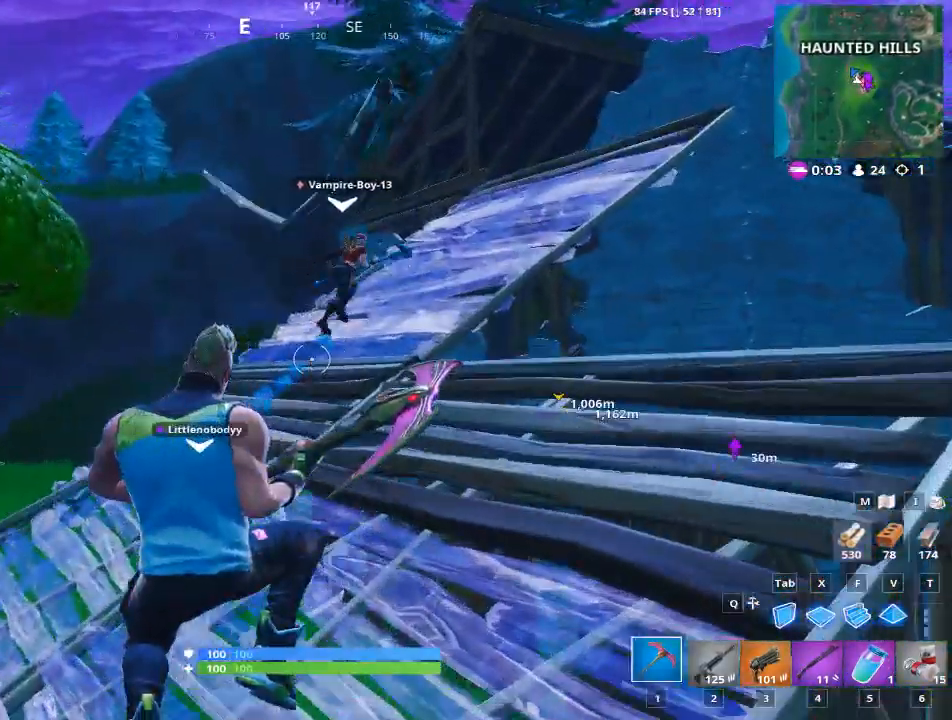
{"keys": ["w"], "mouse": [], "mouse_move": "down-right", "events": [[134, "a", "up"]]}
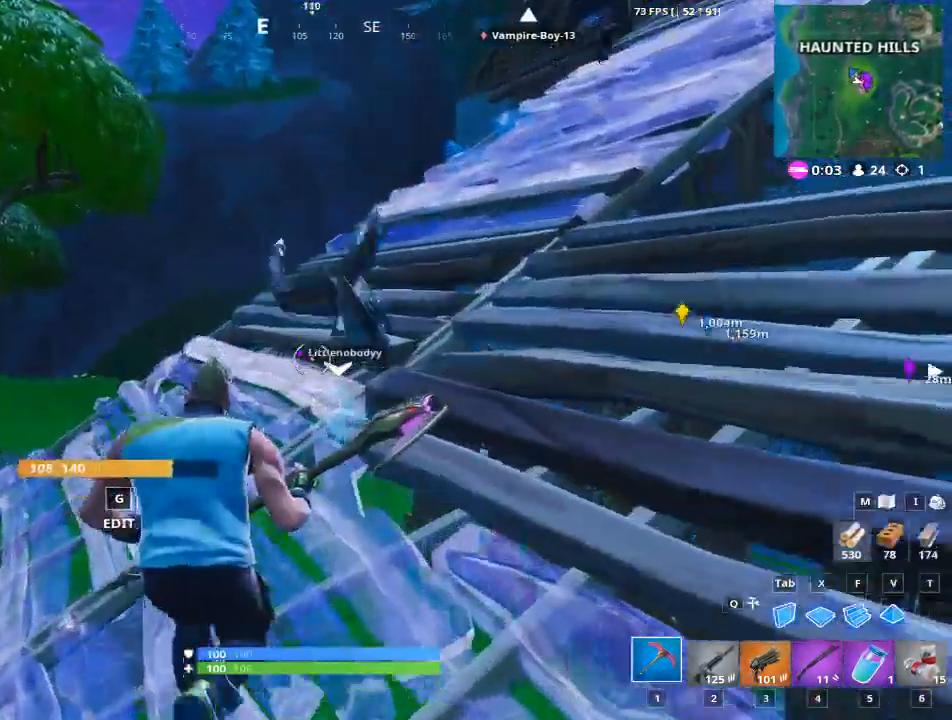
{"keys": ["w"], "mouse": [], "mouse_move": "still", "events": []}
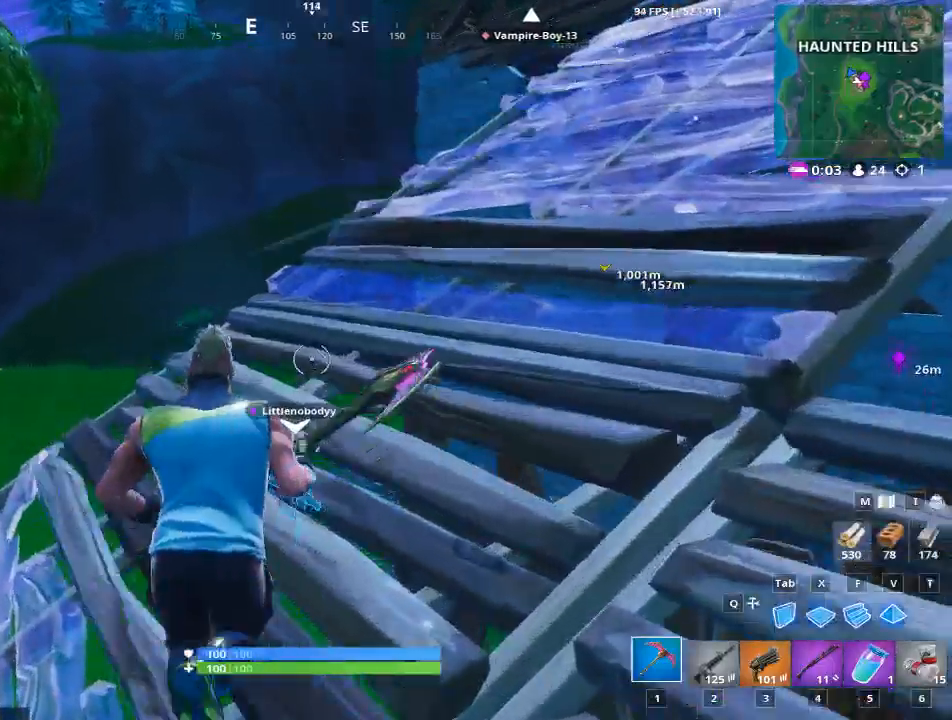
{"keys": ["a", "w"], "mouse": [], "mouse_move": "right", "events": [[434, "a", "down"]]}
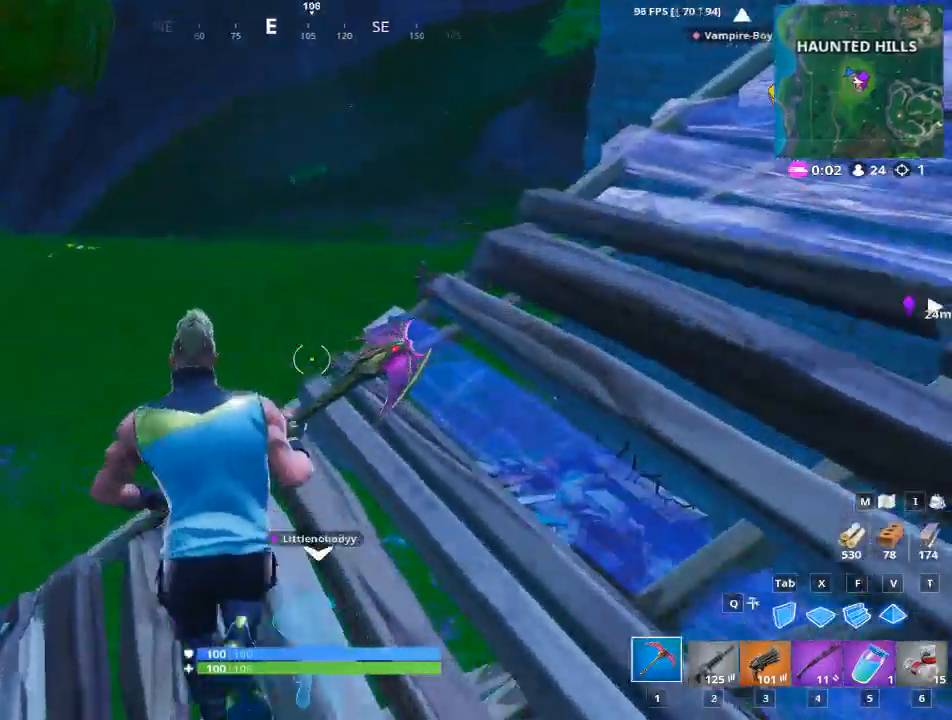
{"keys": ["alt"], "mouse": [], "mouse_move": "right", "events": [[117, "a", "up"], [217, "a", "down"], [400, "a", "up"], [400, "alt", "down"], [400, "w", "up"]]}
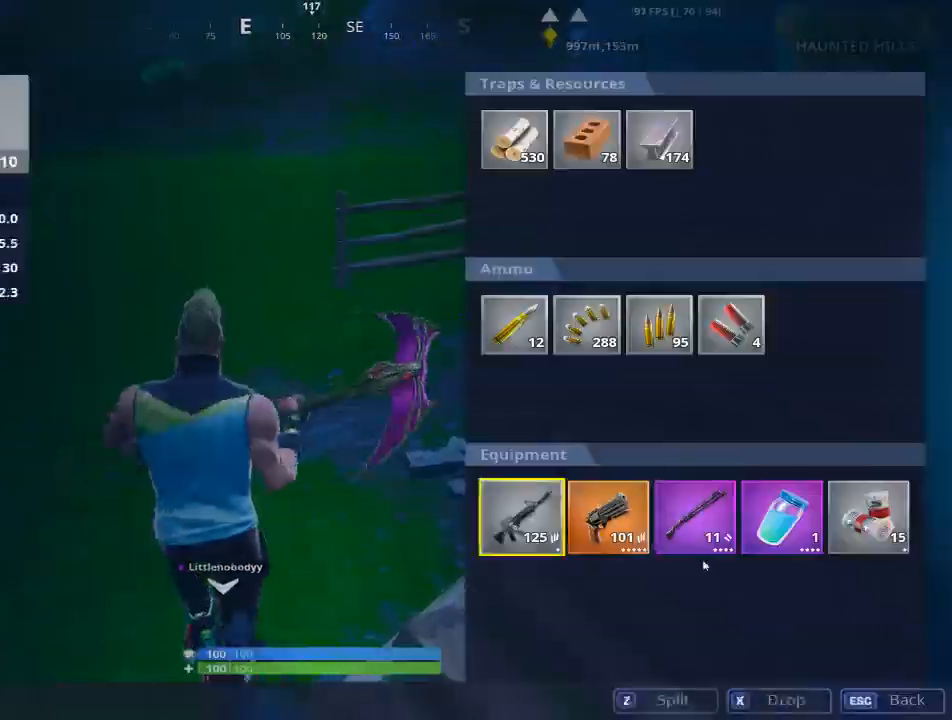
{"keys": ["alt"], "mouse": [], "mouse_move": "up-left", "events": []}
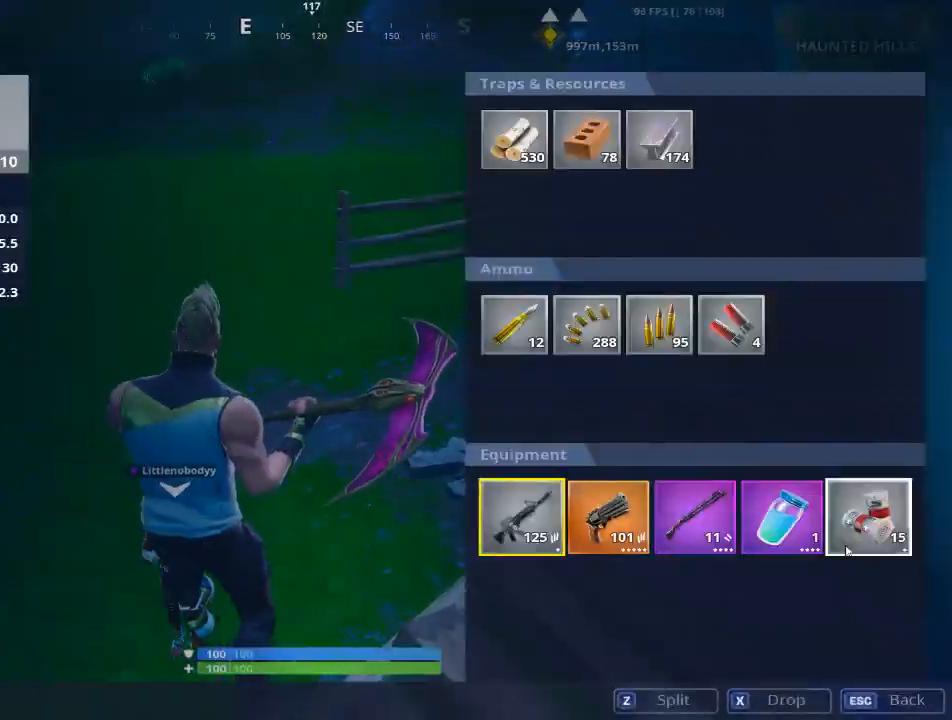
{"keys": [], "mouse": [], "mouse_move": "up-left", "events": [[250, "mouse_left", "down"], [383, "mouse_left", "up"], [484, "alt", "up"]]}
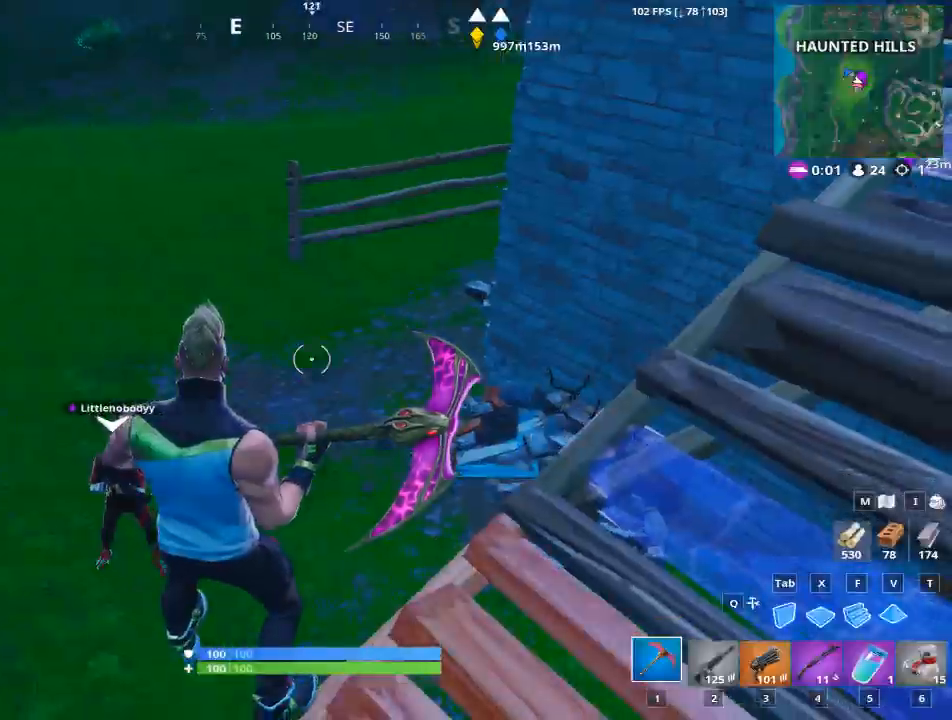
{"keys": ["d"], "mouse": [], "mouse_move": "down", "events": [[17, "a", "down"], [267, "s", "down"], [401, "a", "up"], [401, "d", "down"], [501, "s", "up"]]}
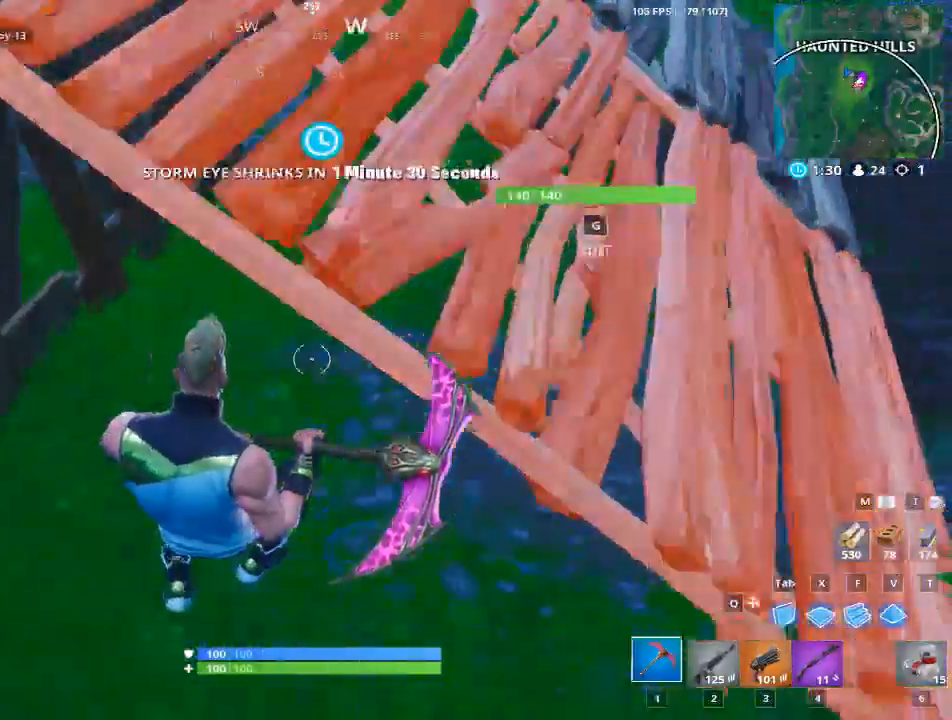
{"keys": ["d", "w"], "mouse": [], "mouse_move": "still", "events": [[183, "w", "down"]]}
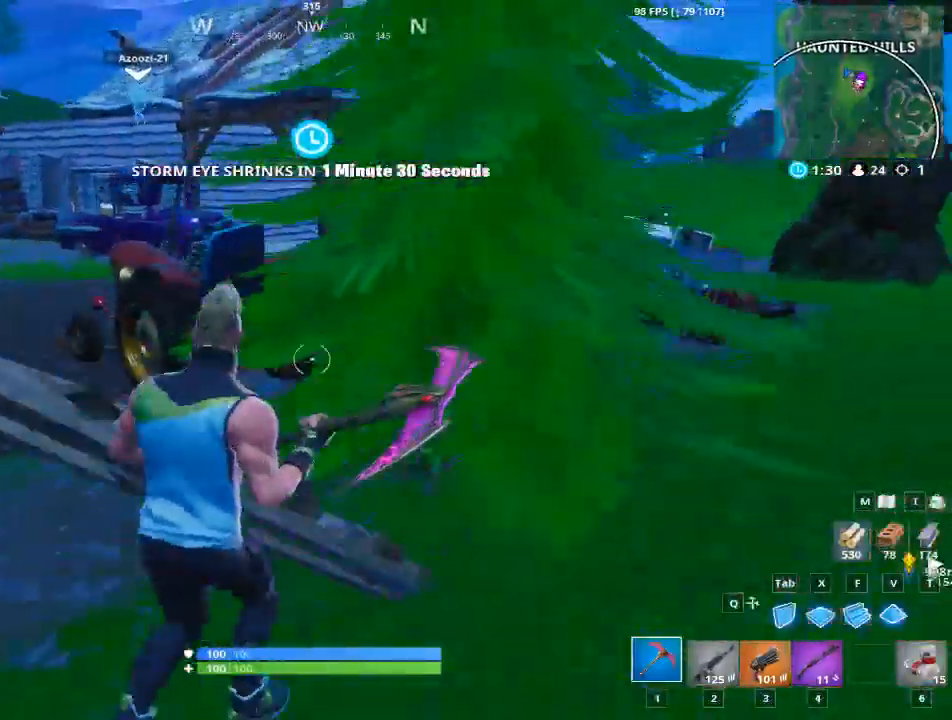
{"keys": ["d", "w"], "mouse": [], "mouse_move": "still", "events": [[17, "space", "down"], [301, "space", "up"]]}
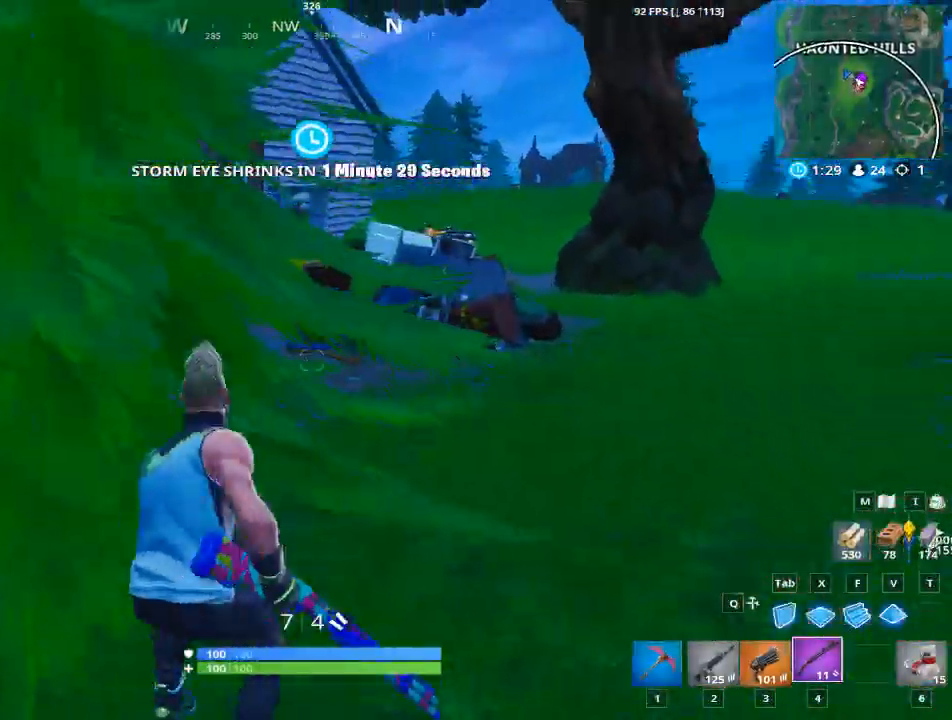
{"keys": ["w"], "mouse": [], "mouse_move": "left", "events": [[450, "d", "up"]]}
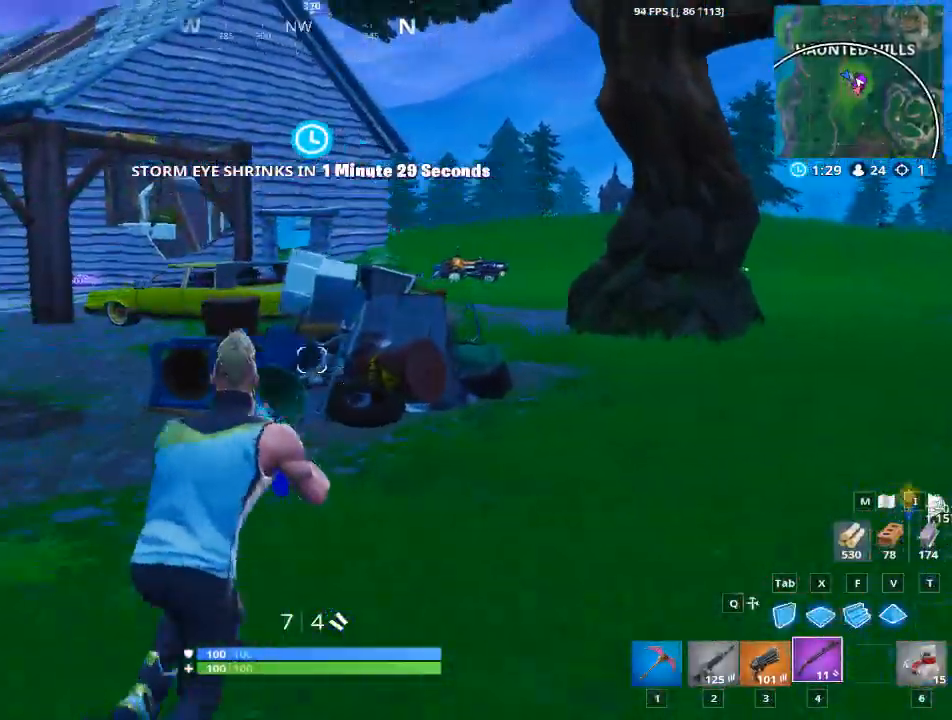
{"keys": ["1", "w"], "mouse": [], "mouse_move": "left", "events": [[417, "1", "down"]]}
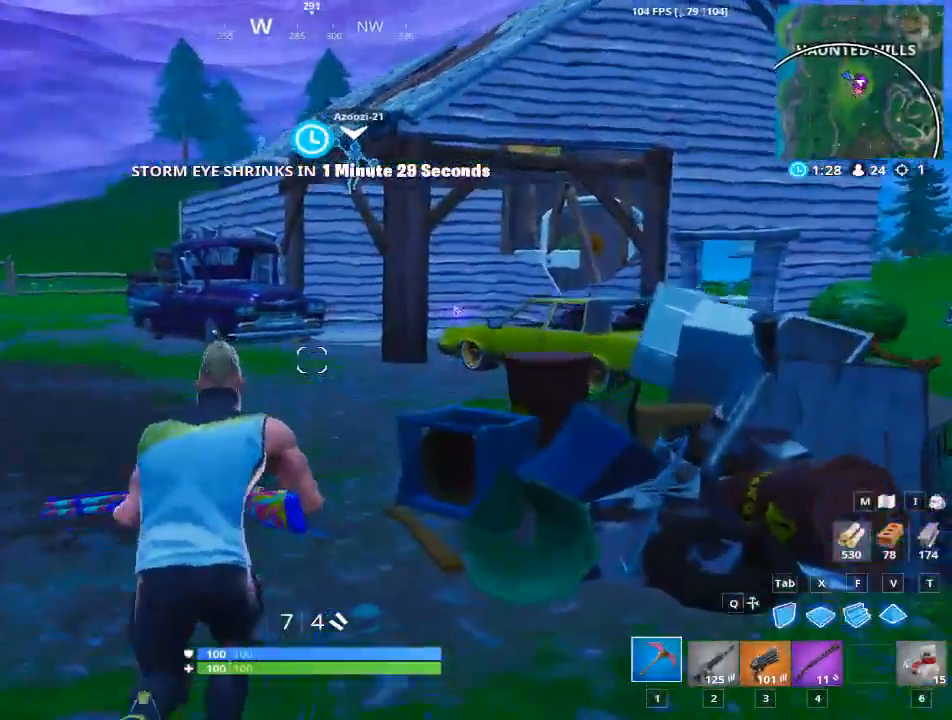
{"keys": ["w"], "mouse": [], "mouse_move": "still", "events": [[33, "space", "down"], [167, "1", "up"], [217, "space", "up"]]}
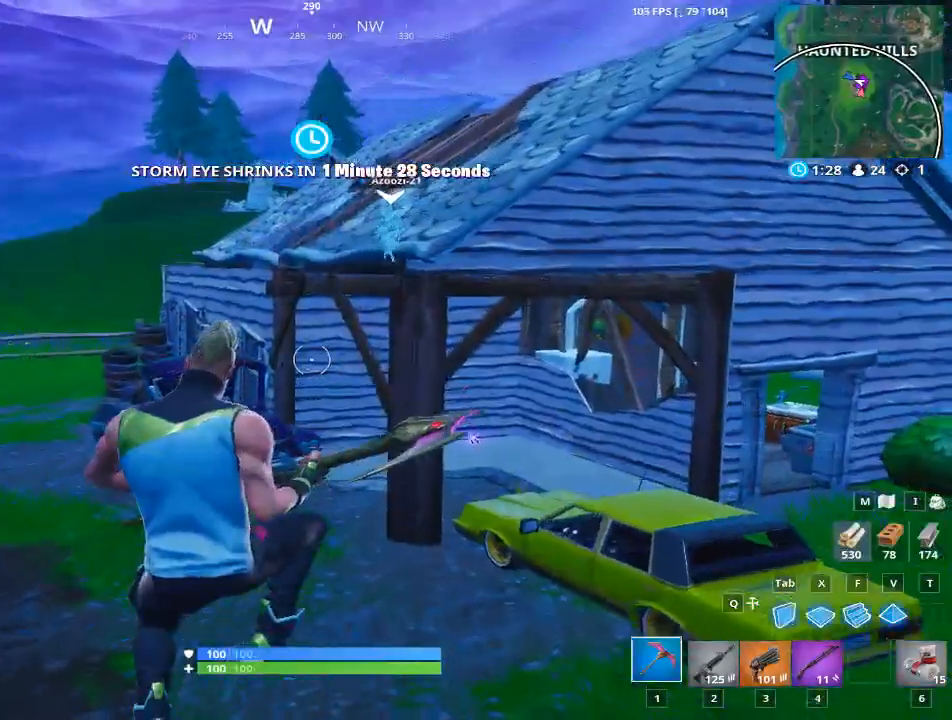
{"keys": ["w"], "mouse": [], "mouse_move": "still", "events": []}
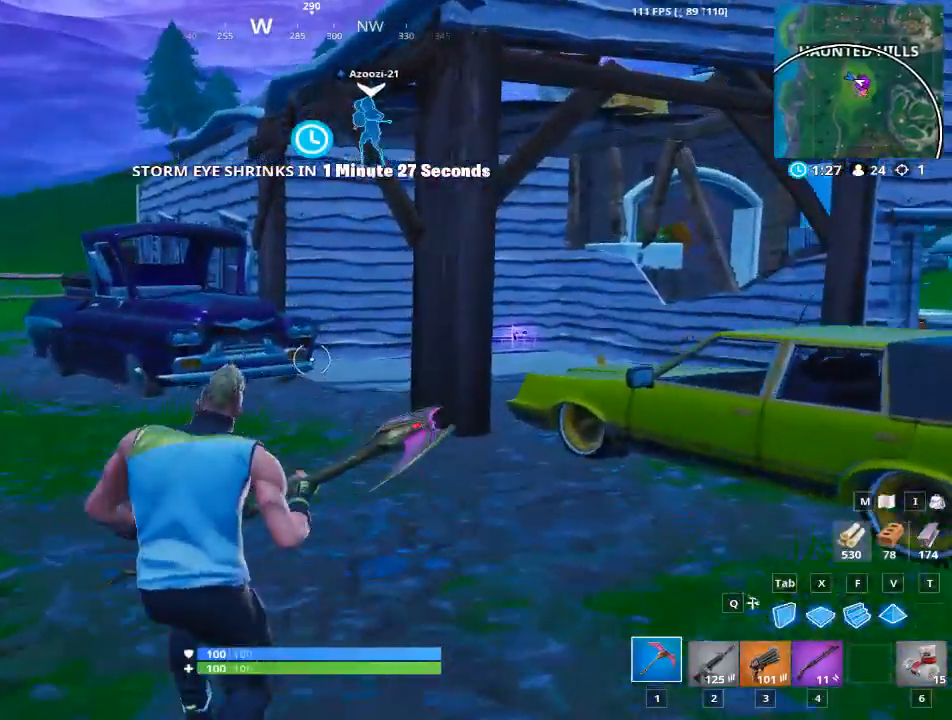
{"keys": ["a", "w"], "mouse": [], "mouse_move": "still", "events": [[150, "a", "down"], [200, "space", "down"], [350, "space", "up"]]}
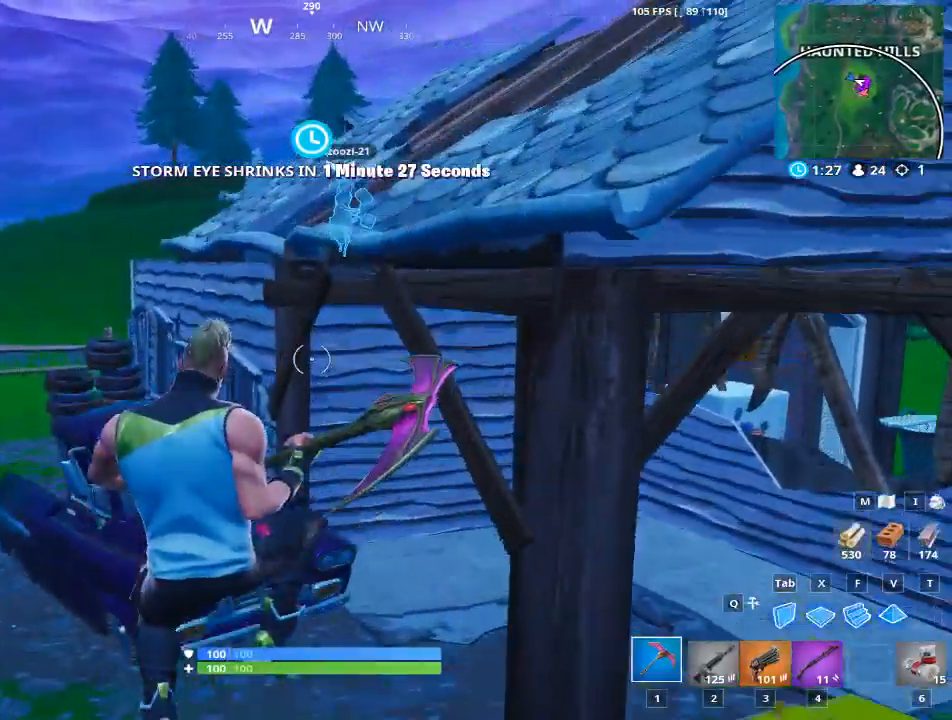
{"keys": ["d", "w"], "mouse": [], "mouse_move": "right", "events": [[216, "a", "up"], [500, "d", "down"]]}
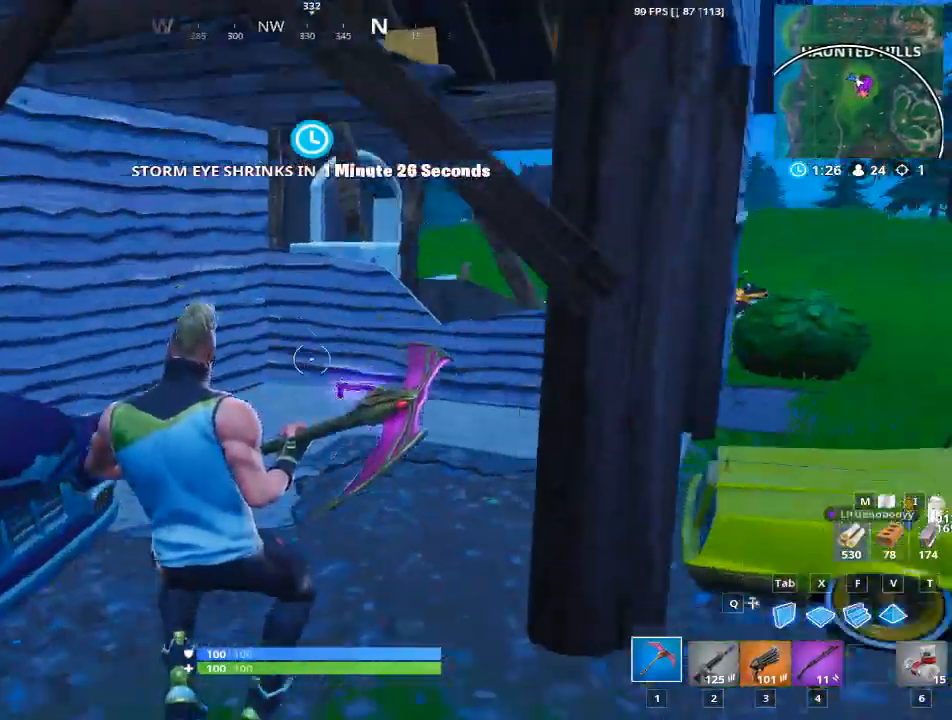
{"keys": ["d", "w"], "mouse": [], "mouse_move": "still", "events": [[184, "d", "up"], [367, "d", "down"]]}
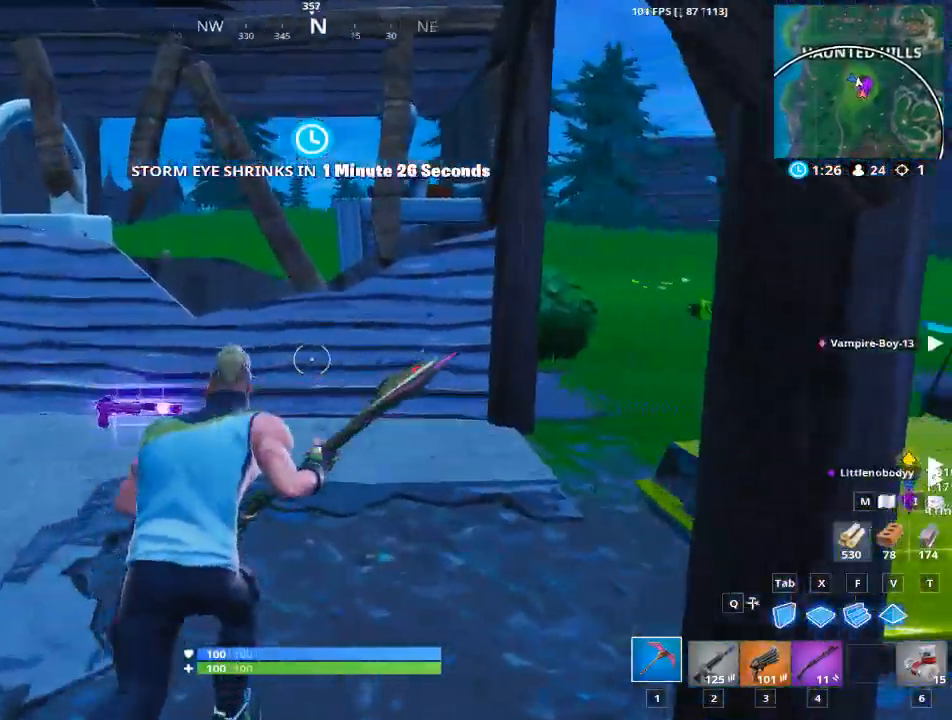
{"keys": ["d", "w"], "mouse": [], "mouse_move": "still", "events": []}
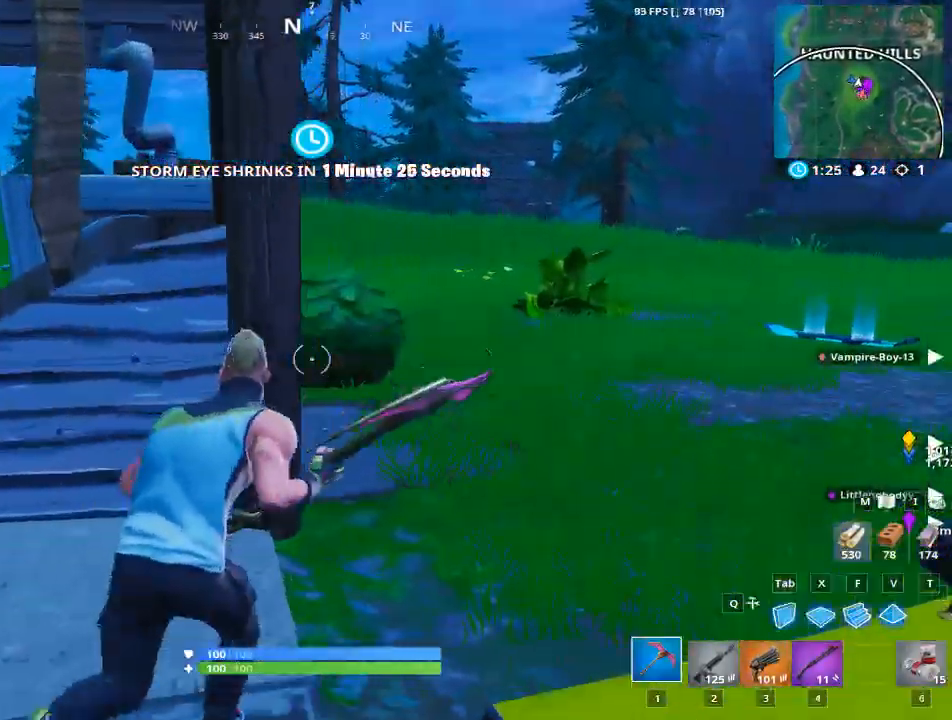
{"keys": ["d", "w"], "mouse": [], "mouse_move": "left", "events": []}
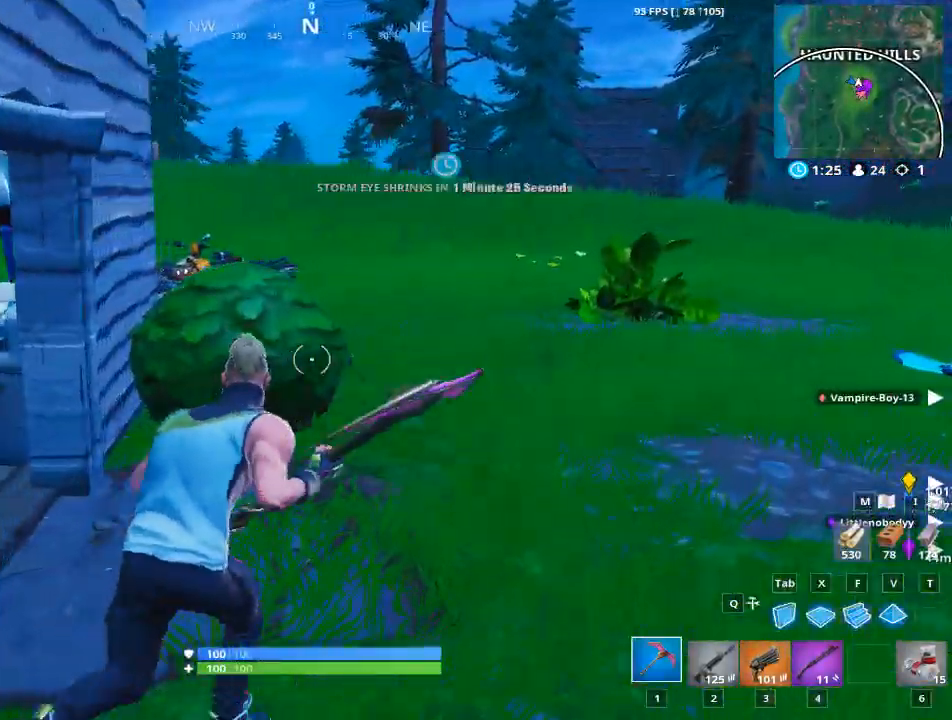
{"keys": ["a", "w"], "mouse": ["left"], "mouse_move": "left", "events": [[33, "d", "up"], [133, "mouse_left", "down"], [317, "d", "down"], [450, "a", "down"], [450, "d", "up"]]}
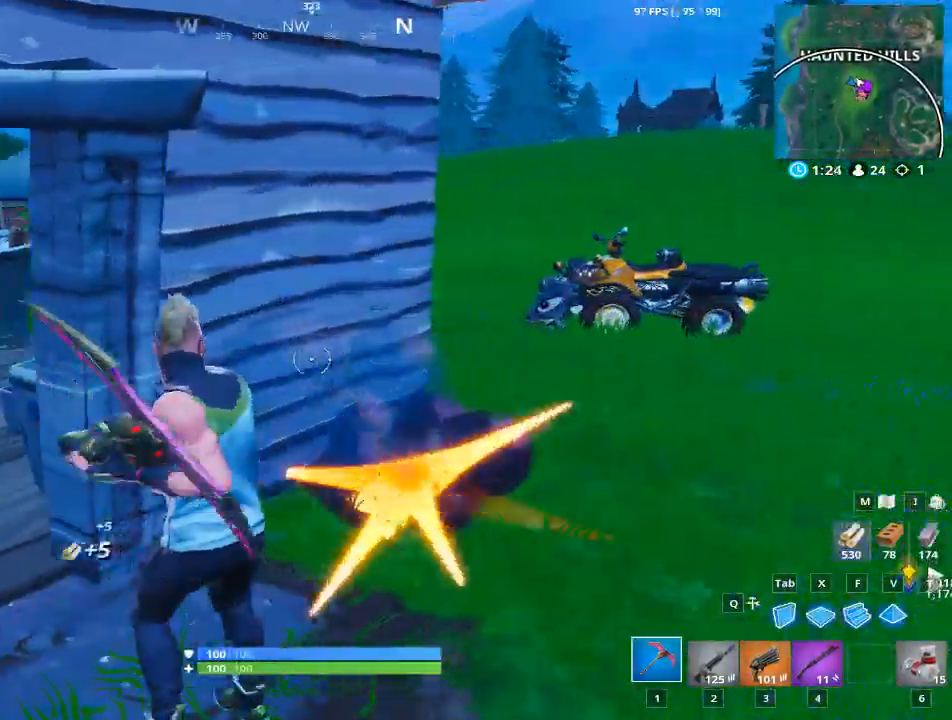
{"keys": ["w"], "mouse": [], "mouse_move": "up-right", "events": [[50, "mouse_left", "up"], [434, "a", "up"]]}
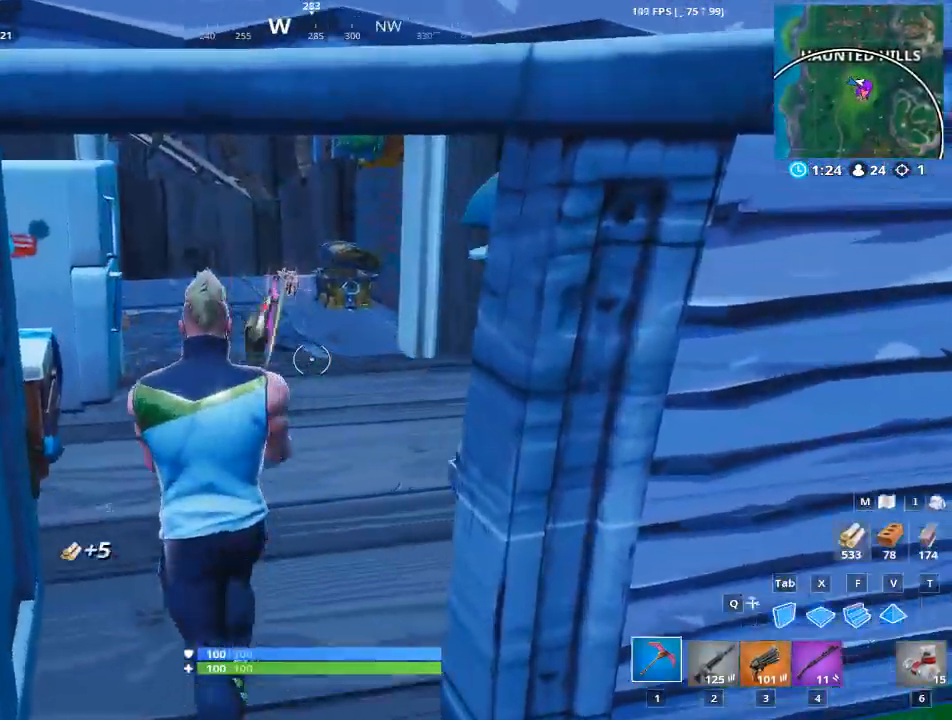
{"keys": ["d", "w"], "mouse": [], "mouse_move": "up", "events": [[350, "d", "down"]]}
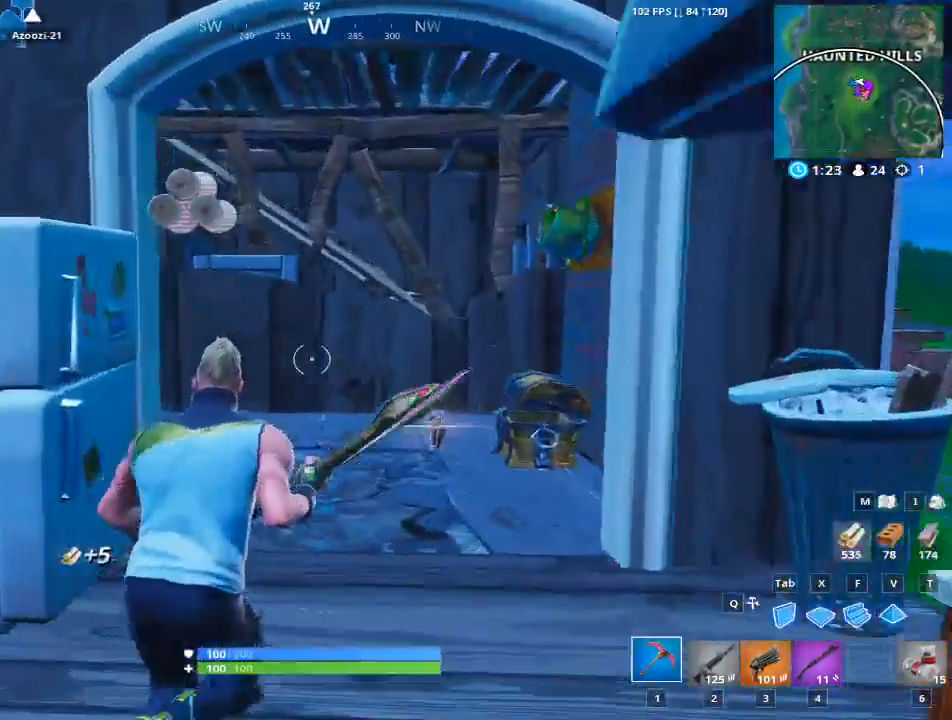
{"keys": ["d", "w"], "mouse": [], "mouse_move": "still", "events": []}
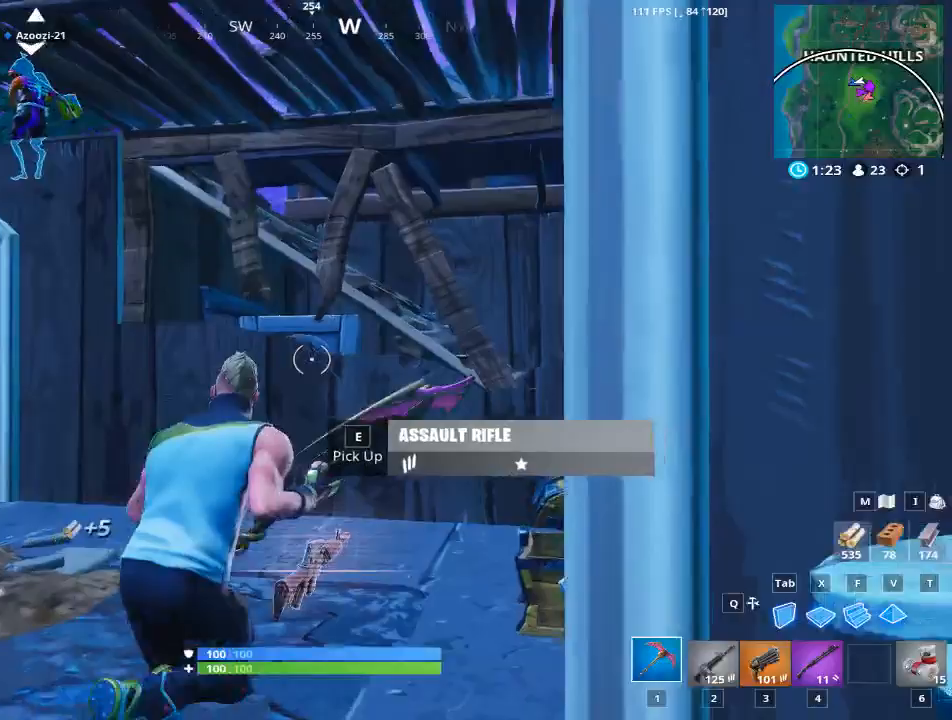
{"keys": ["a", "w"], "mouse": [], "mouse_move": "right", "events": [[50, "a", "down"], [50, "d", "up"]]}
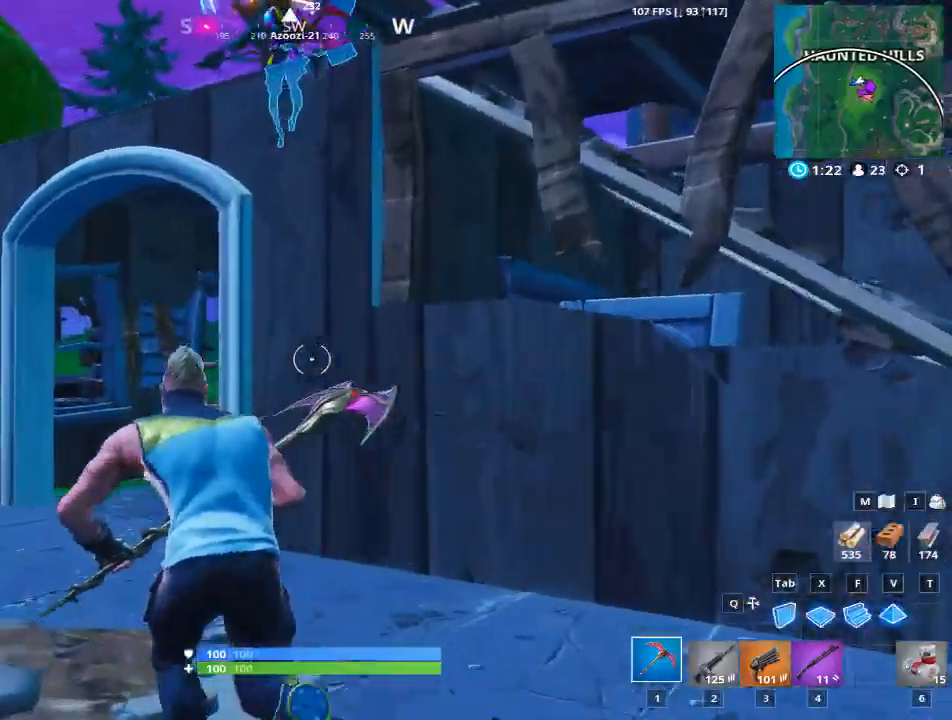
{"keys": ["a", "space"], "mouse": [], "mouse_move": "right", "events": [[250, "w", "up"], [350, "space", "down"]]}
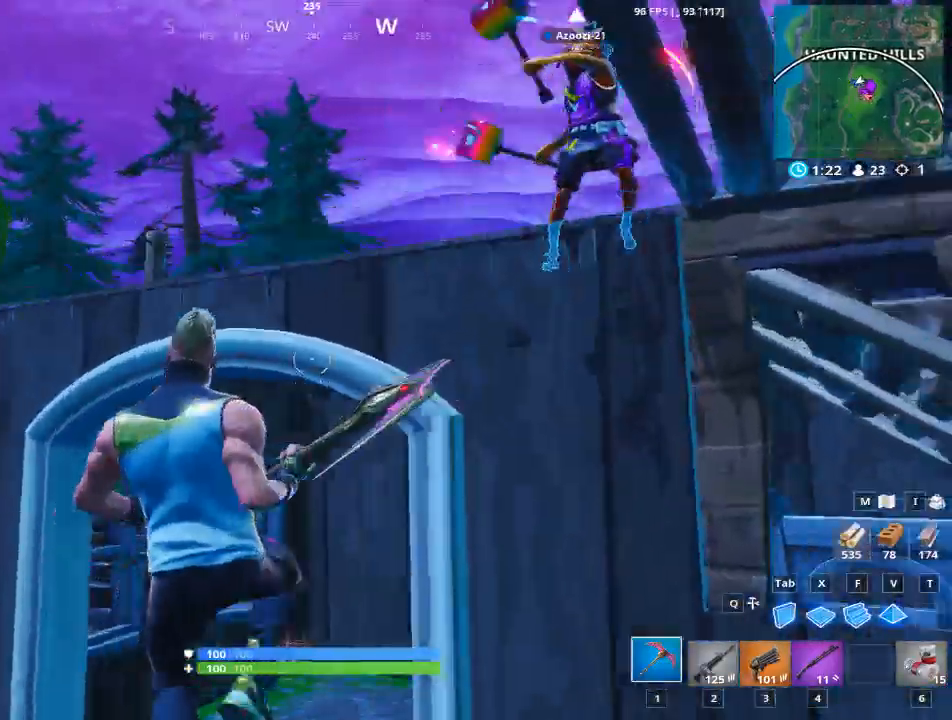
{"keys": ["d"], "mouse": [], "mouse_move": "right", "events": [[33, "space", "up"], [367, "a", "up"], [367, "d", "down"]]}
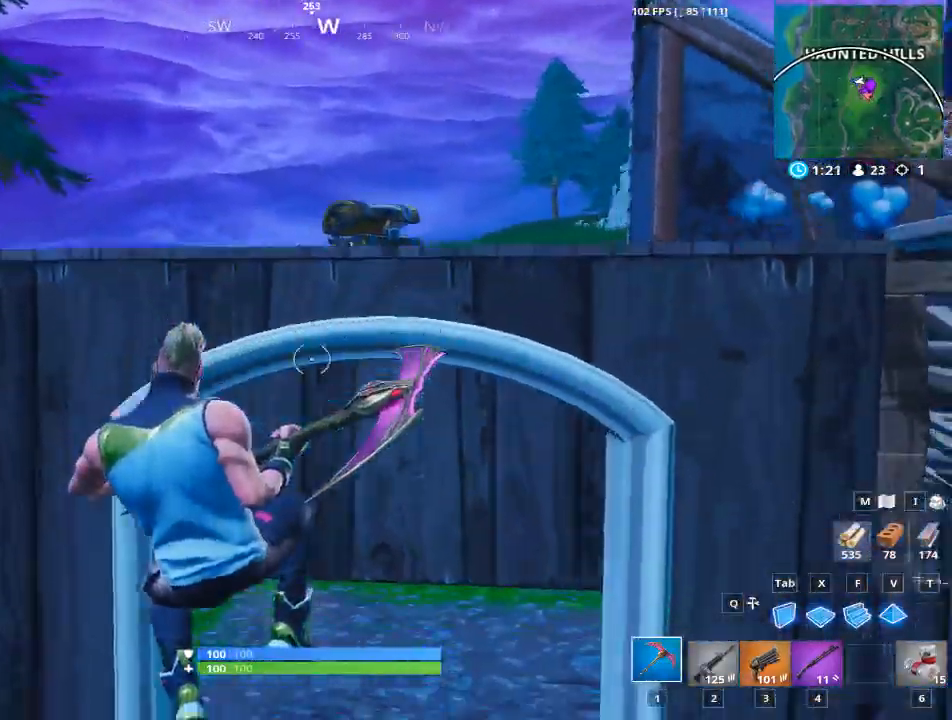
{"keys": ["d", "w"], "mouse": [], "mouse_move": "down-left", "events": [[150, "w", "down"]]}
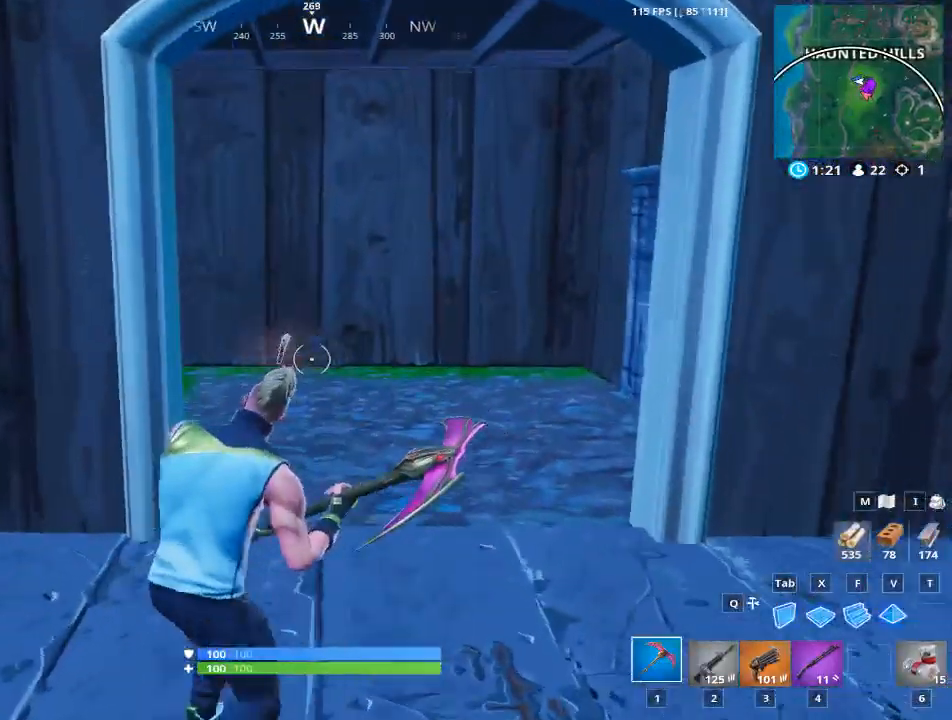
{"keys": ["a", "w"], "mouse": [], "mouse_move": "right", "events": [[400, "d", "up"], [450, "a", "down"]]}
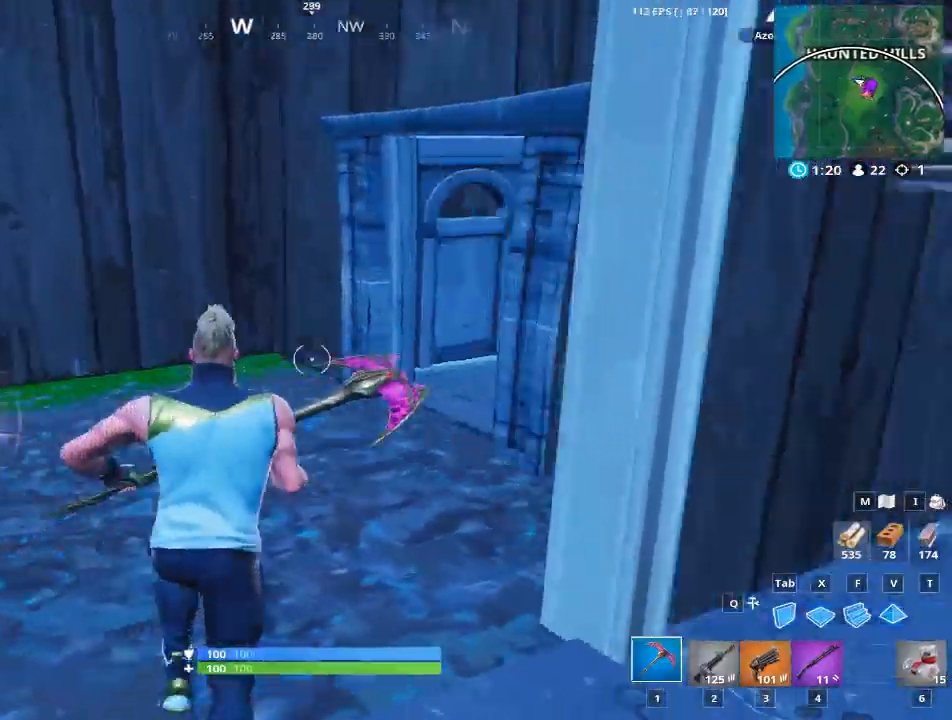
{"keys": ["w"], "mouse": [], "mouse_move": "down", "events": [[451, "a", "up"]]}